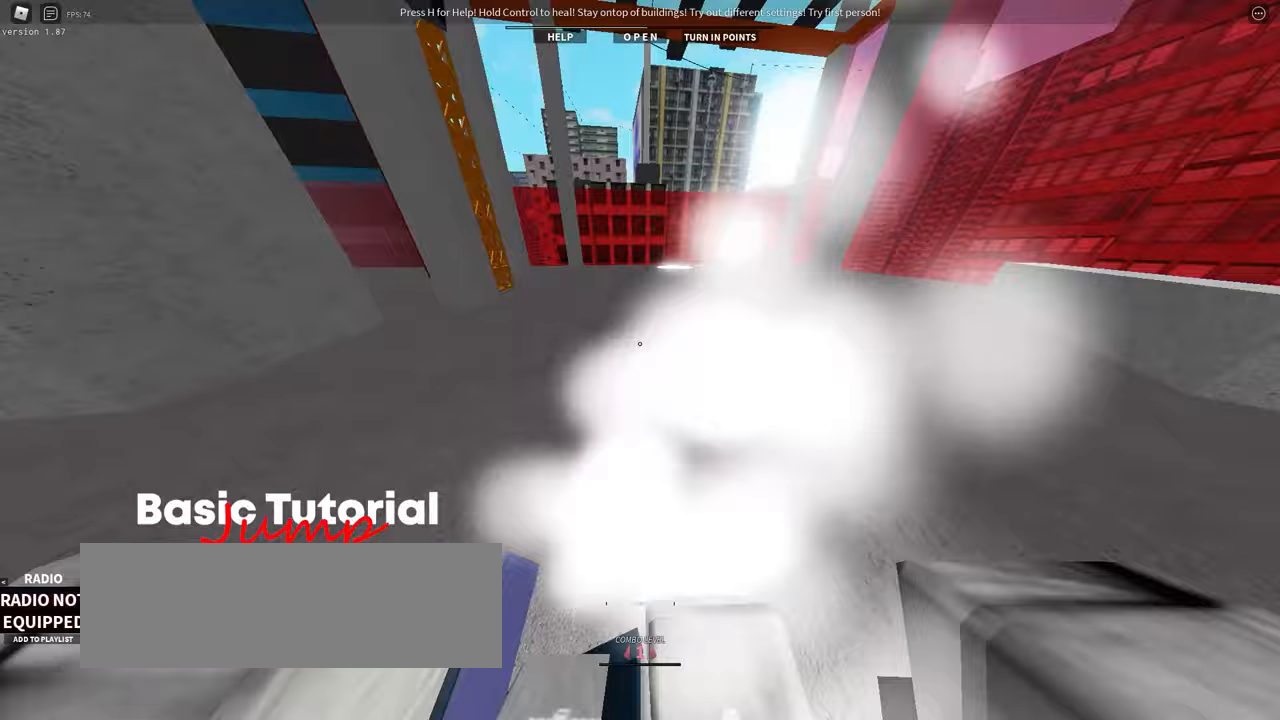
Gameplay with keyboard; each line is a JSON object with the keys held at the frame after it. "events" lists presses ("down") and releases ("up") of ".", "/", "0", "1", "2", "3", "4", "5", "6", "7", "8", "9", "a", "alt_l", "alt_r", "b", "backslash", "backspace", "c", "caps_lock", "comma", "ctrl_l", "ctrl_r", "d", "down", "e", "equals", "f", "g", "h", "i", "j", "k", "l", "lbracket", "left", "m", "menu", "minus", "n", "o", "p", "q", "quote", "r", "rbracket", "return", "right", "s", "semicolon", "shift_l", "shift_r", "space", "super", "t", "tab", "tilde", "u", "up", "v", "w", "x", "y" and "z" between this image and that frame as [ms after this image, input, new state], when the widget could be followed in between. No other keys are recorded. Mouse input is not recorded.
{"keys": ["w"], "events": [[283, "w", "down"]]}
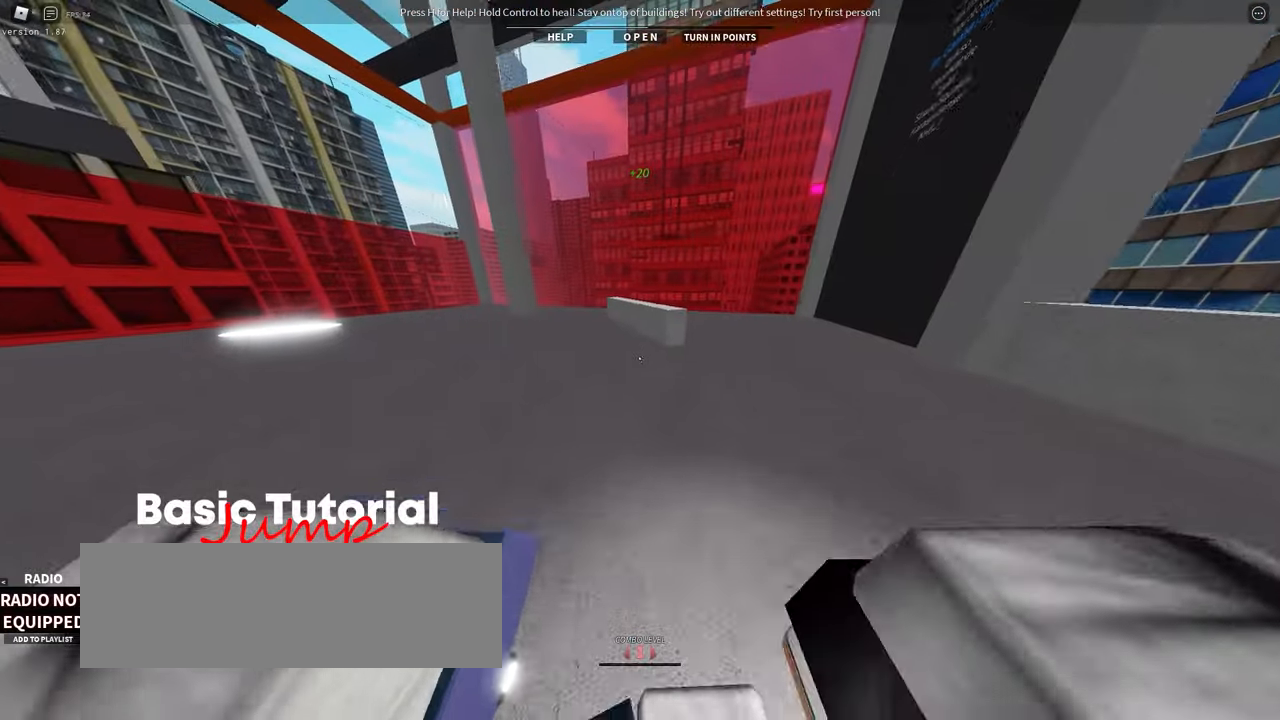
{"keys": ["w"], "events": []}
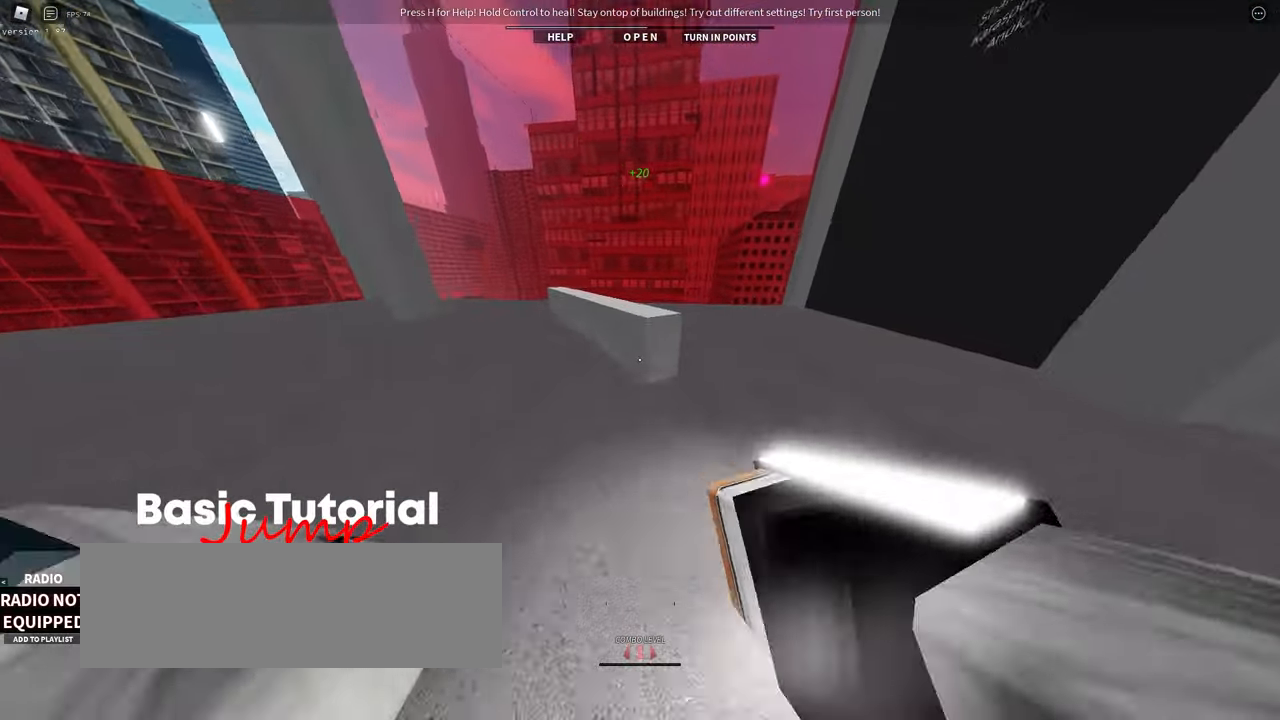
{"keys": [], "events": [[83, "space", "down"], [267, "space", "up"], [333, "w", "up"]]}
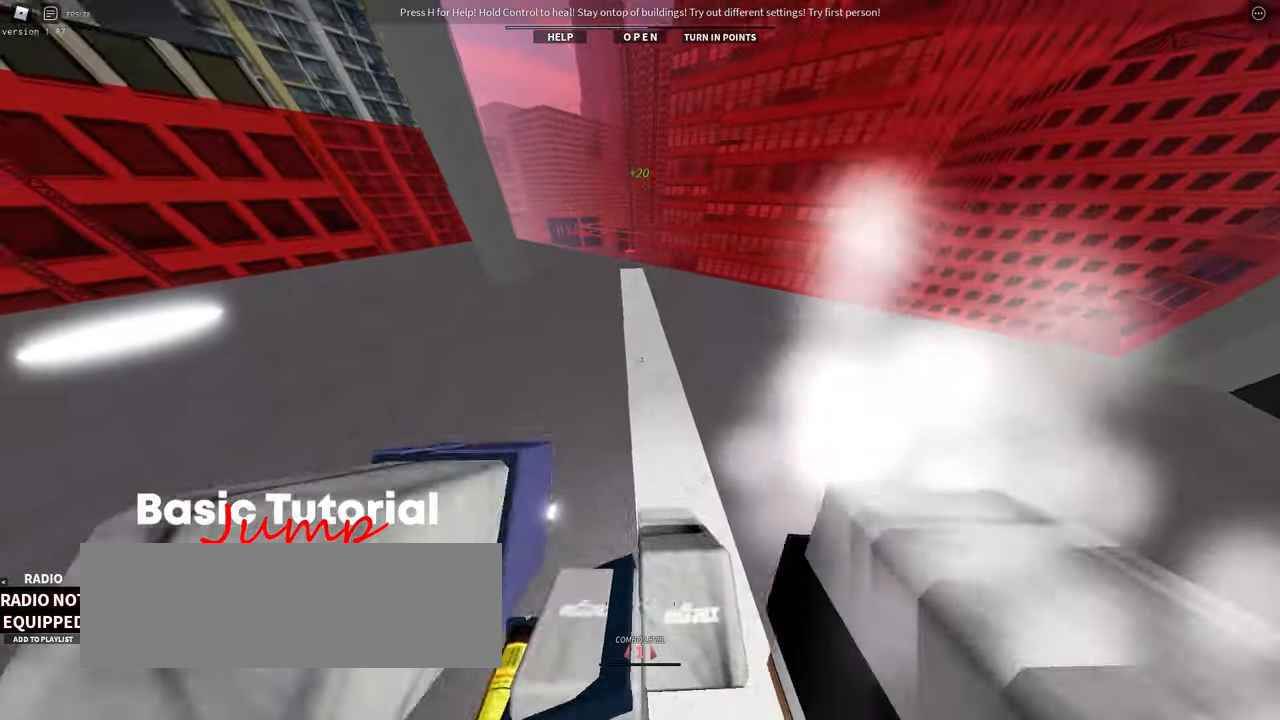
{"keys": ["w"], "events": [[317, "w", "down"]]}
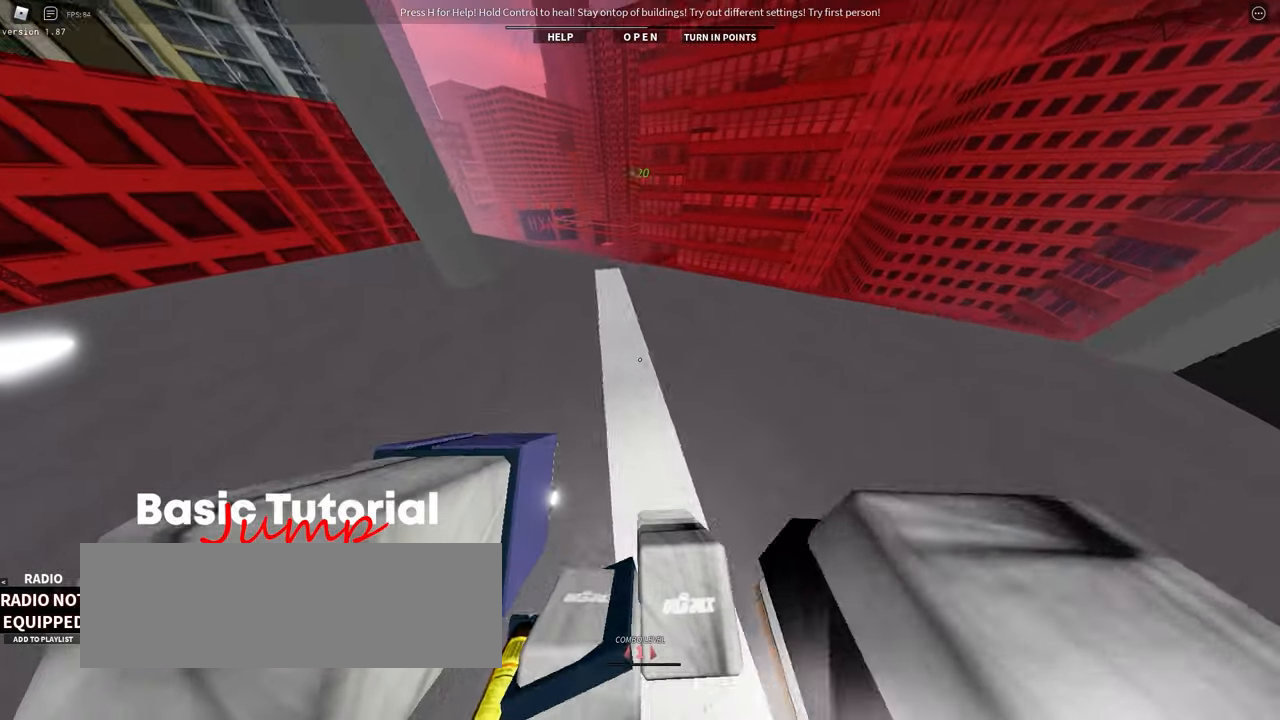
{"keys": ["w"], "events": []}
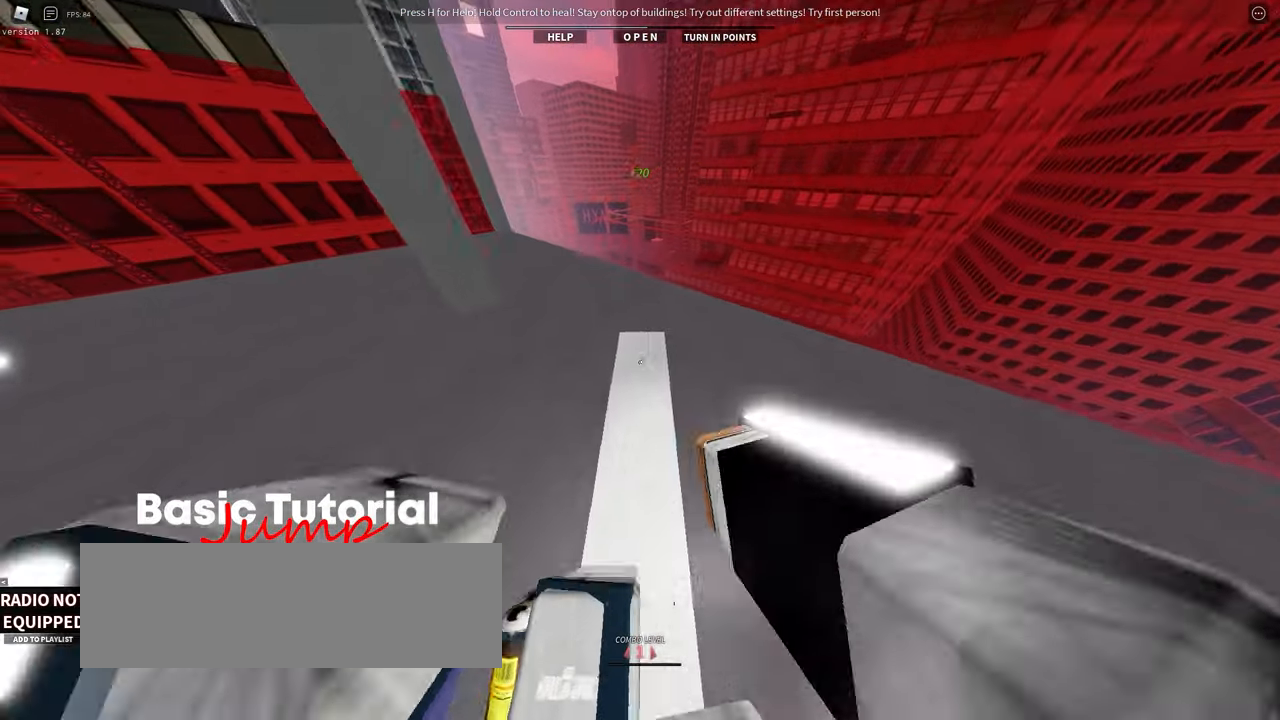
{"keys": ["w"], "events": [[350, "space", "down"], [483, "space", "up"]]}
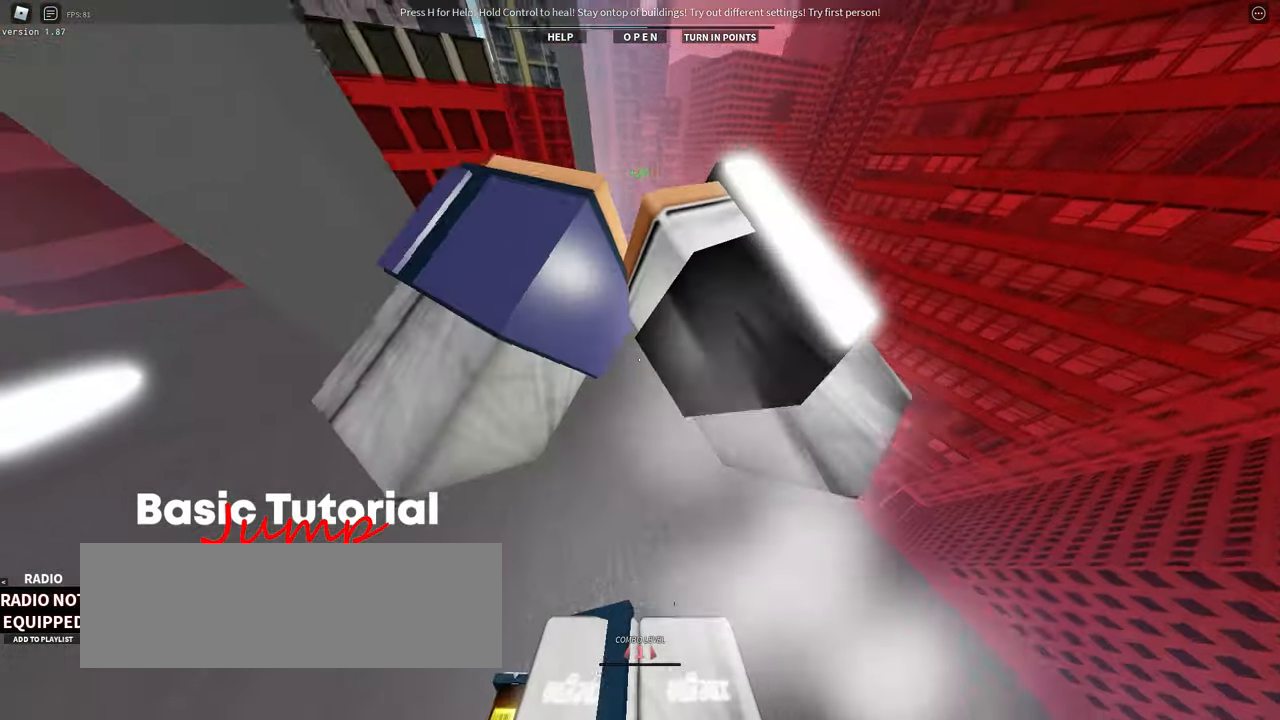
{"keys": [], "events": [[500, "w", "up"]]}
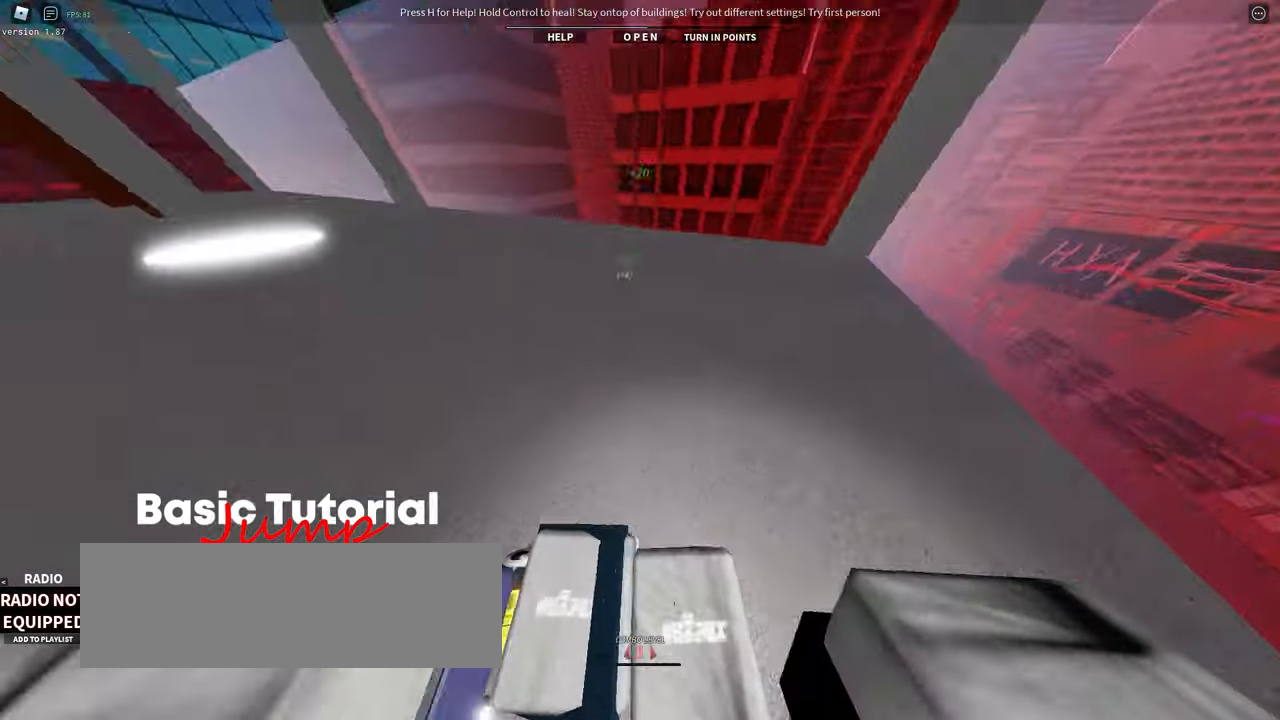
{"keys": ["w"], "events": [[483, "w", "down"]]}
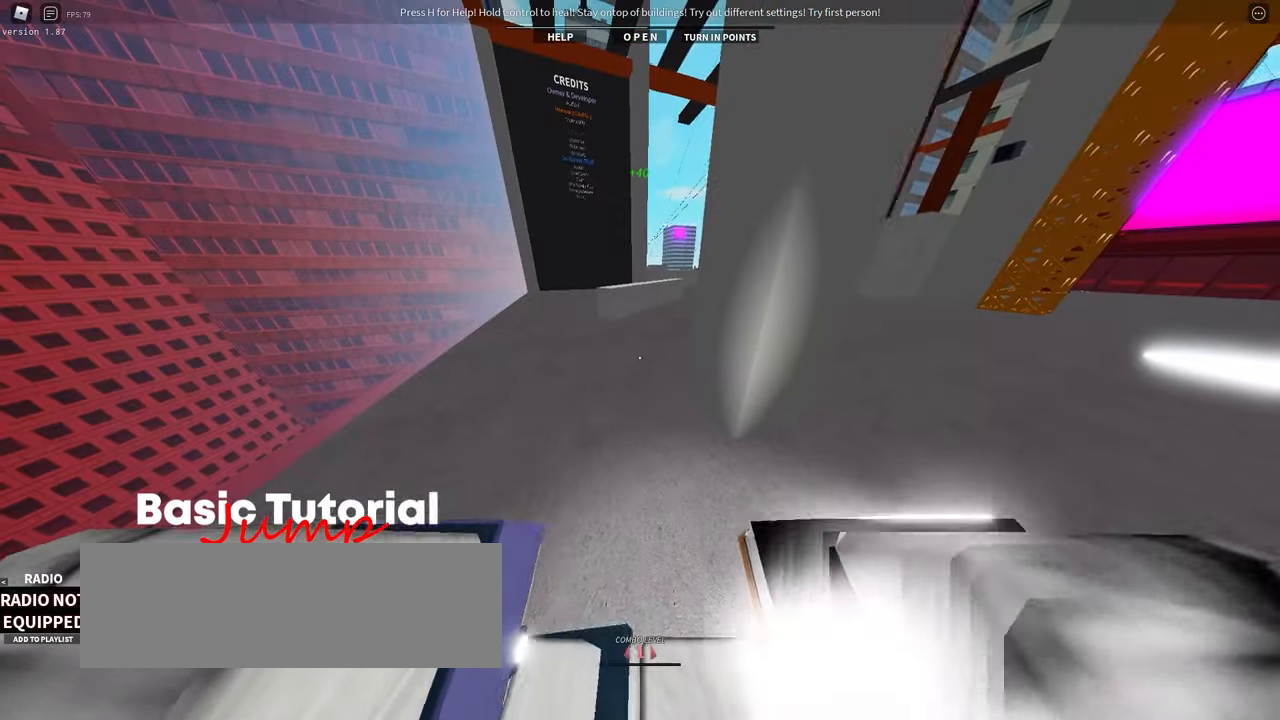
{"keys": ["w"], "events": []}
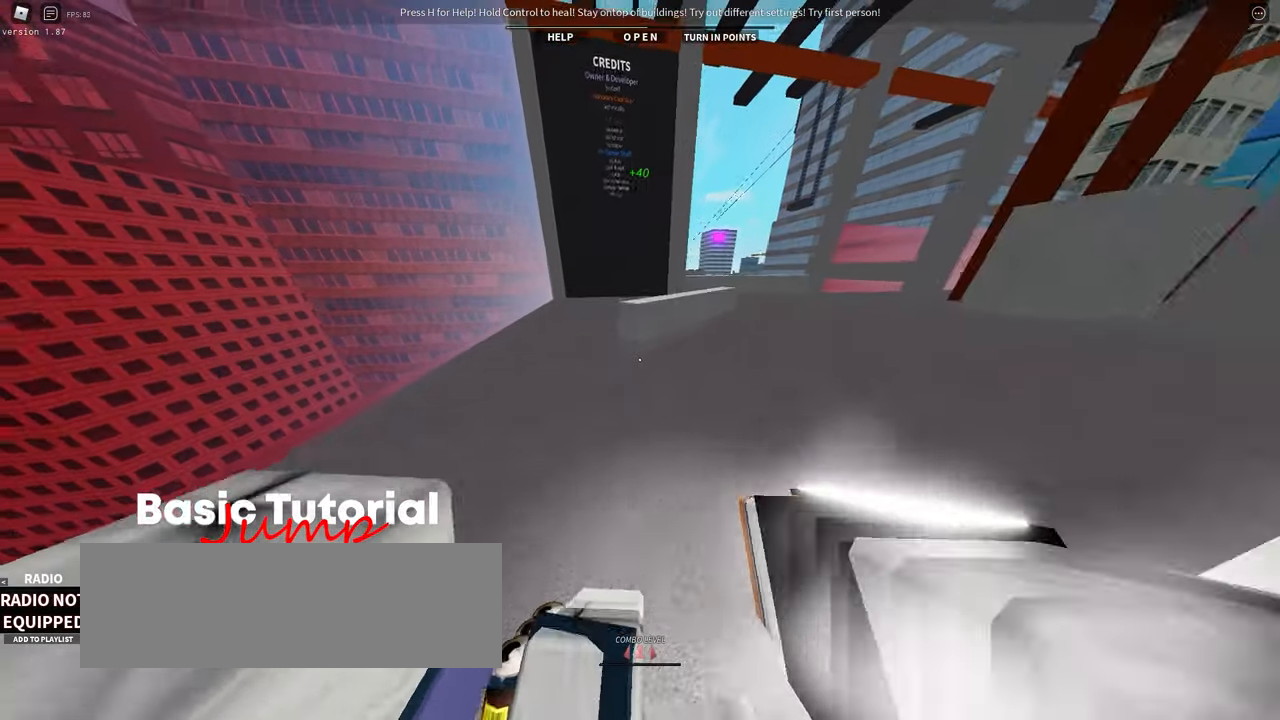
{"keys": ["w"], "events": [[333, "space", "down"], [500, "space", "up"]]}
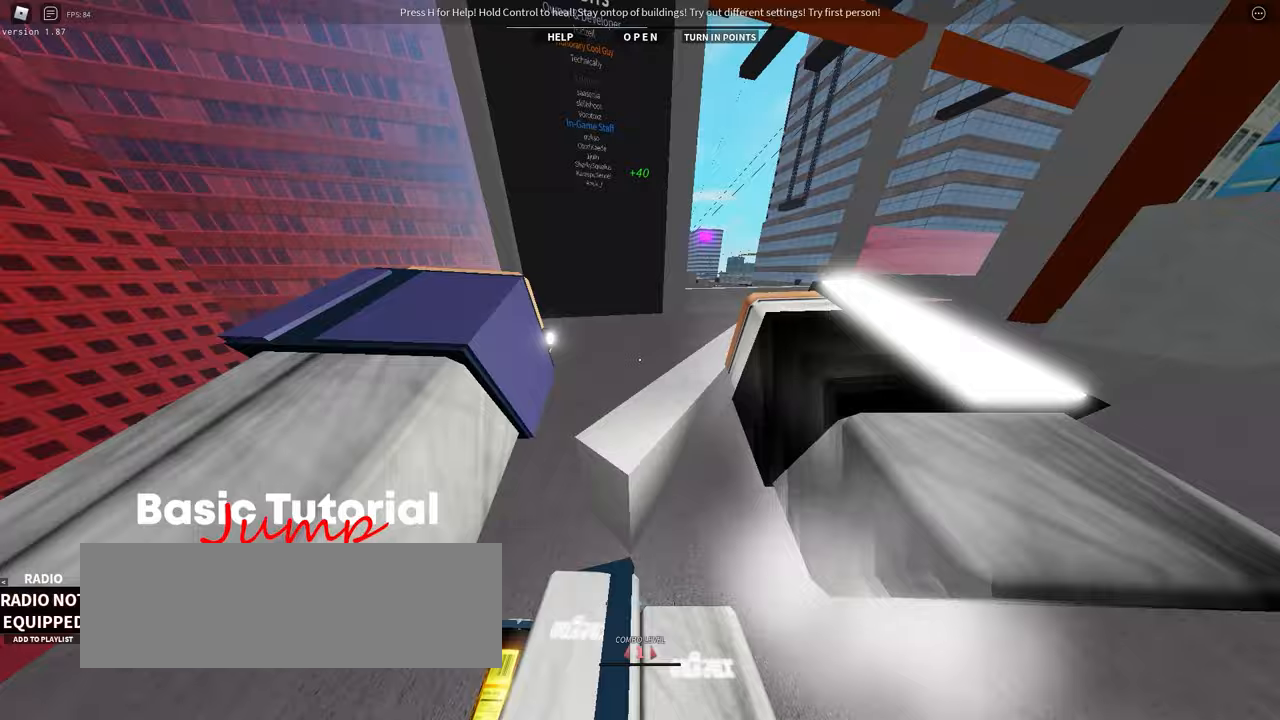
{"keys": ["w"], "events": [[217, "w", "up"], [450, "w", "down"]]}
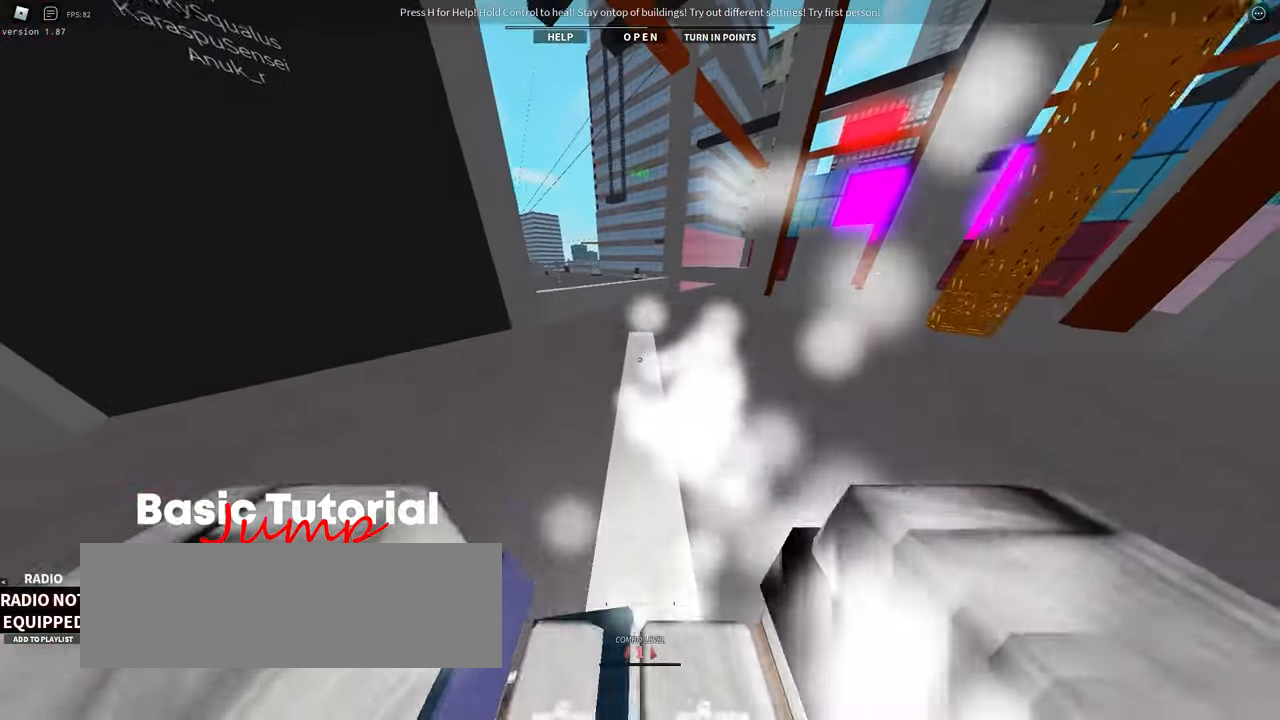
{"keys": ["w"], "events": []}
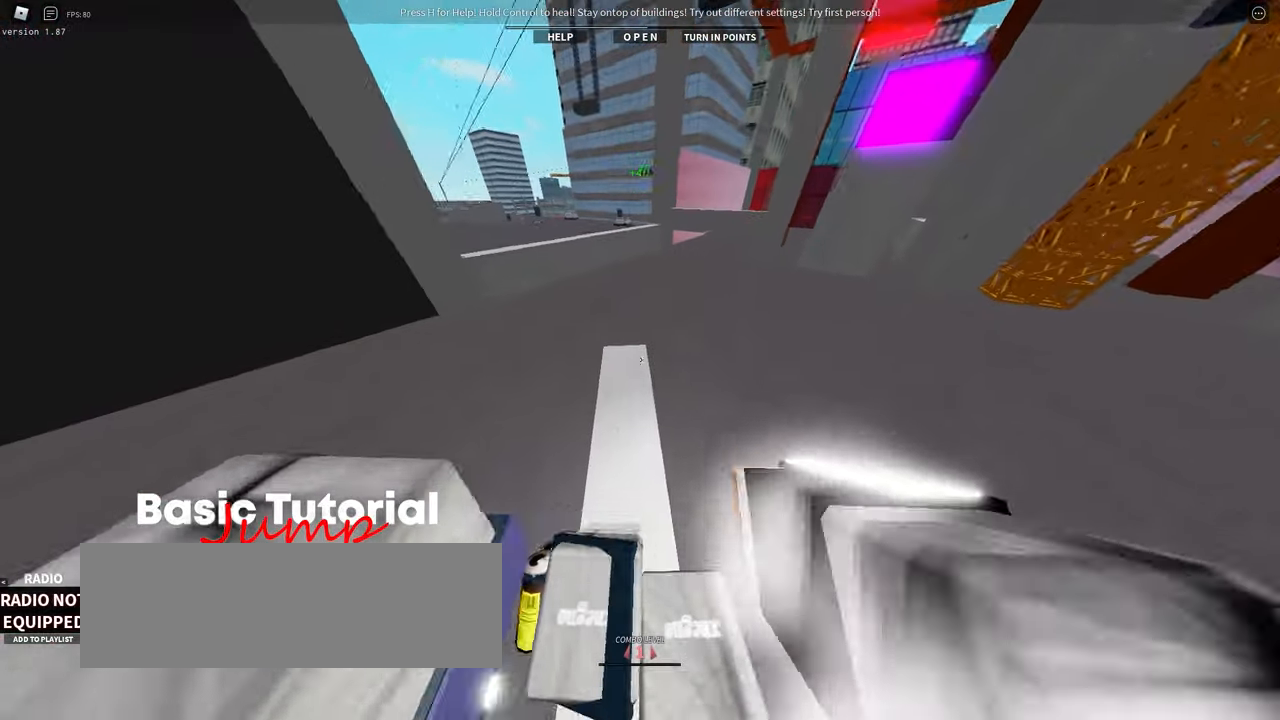
{"keys": ["space", "w"], "events": [[417, "space", "down"]]}
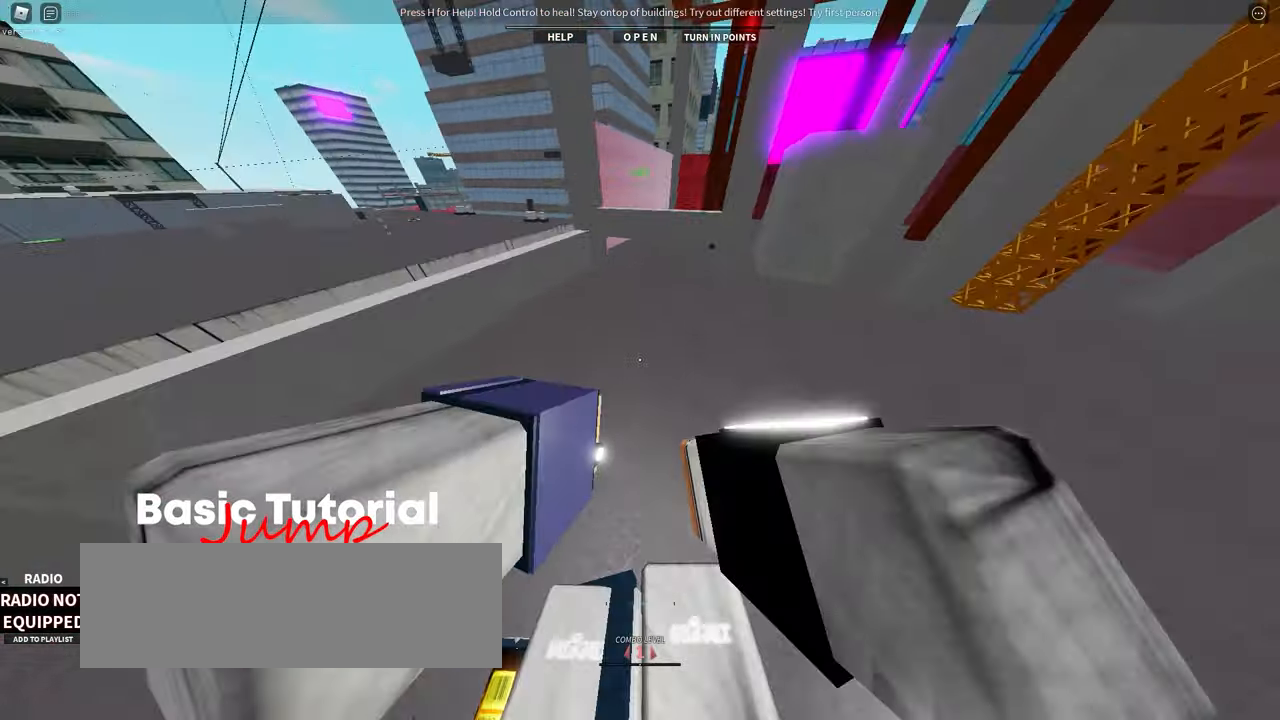
{"keys": ["w"], "events": [[33, "space", "up"]]}
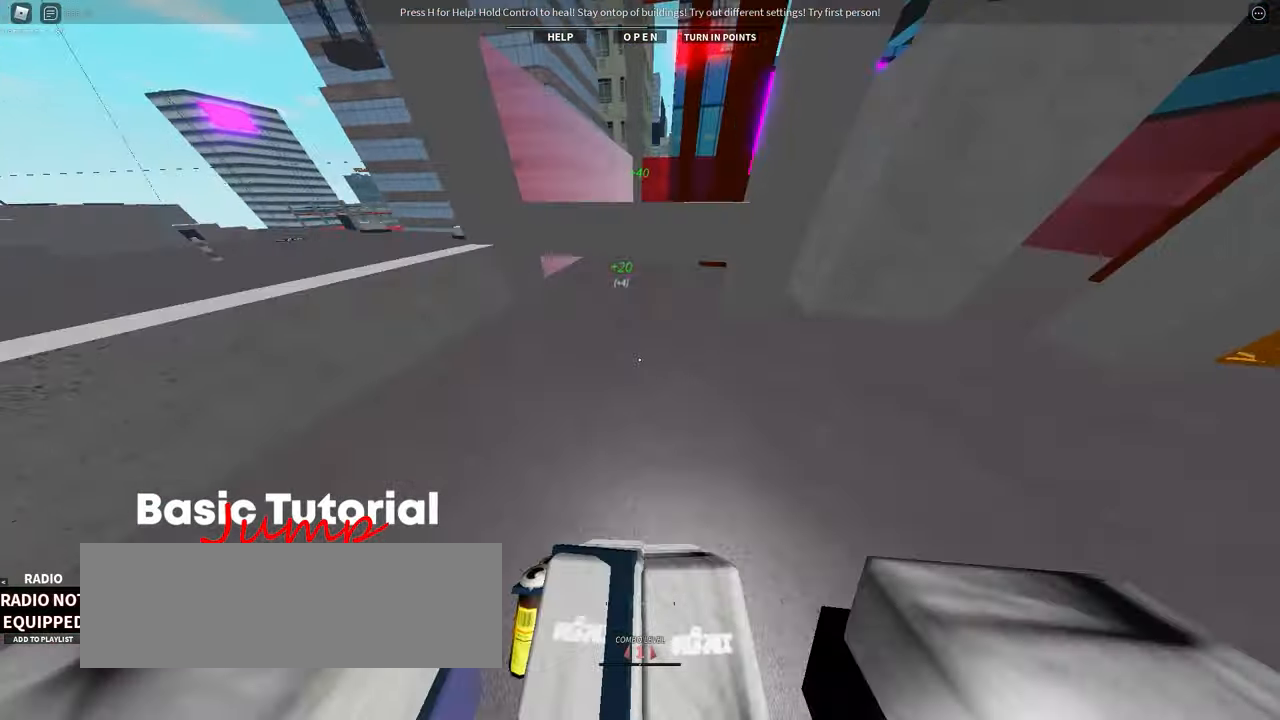
{"keys": ["w"], "events": [[317, "w", "up"], [367, "w", "down"]]}
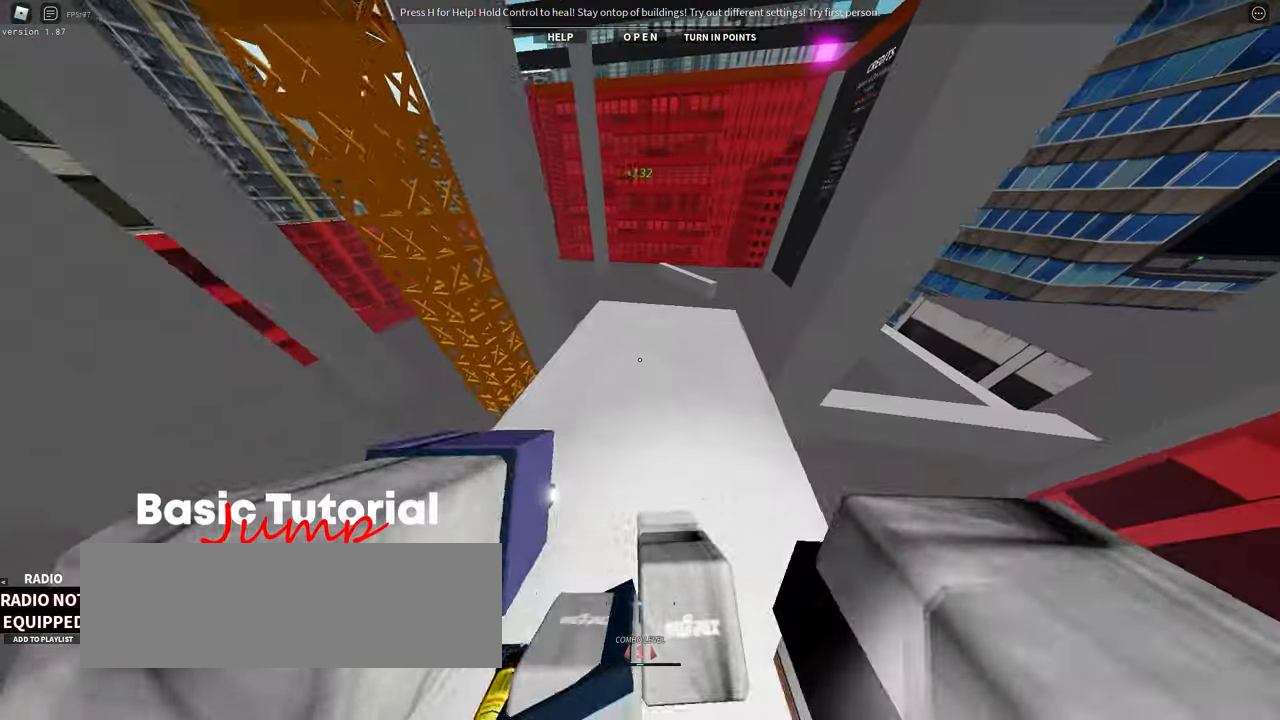
{"keys": ["w"], "events": []}
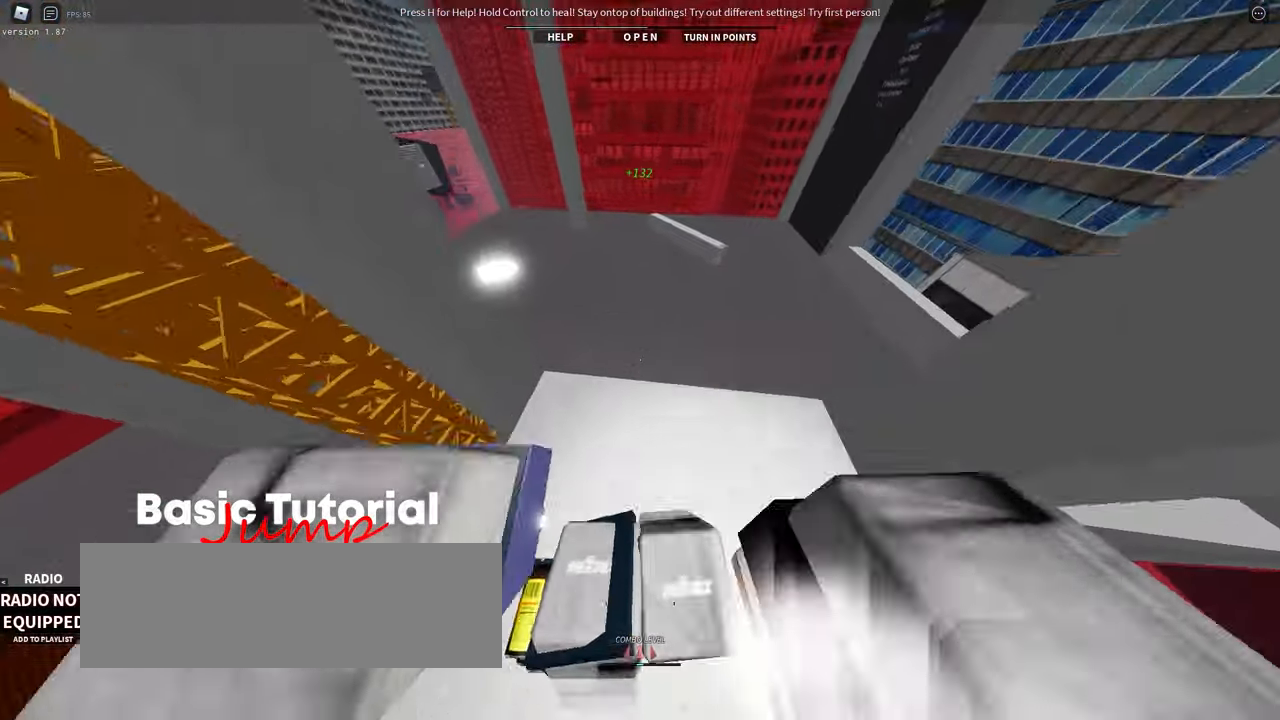
{"keys": ["a", "w"], "events": [[150, "space", "down"], [283, "space", "up"], [417, "a", "down"]]}
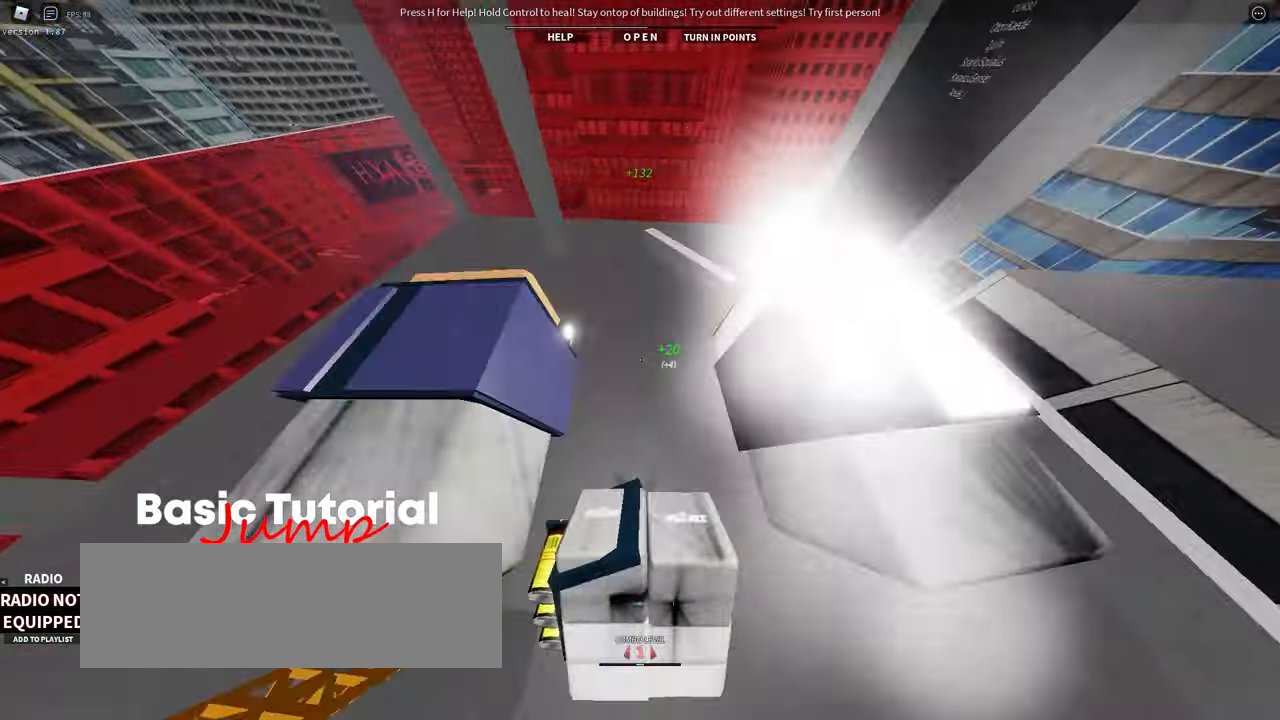
{"keys": ["w"], "events": [[433, "a", "up"]]}
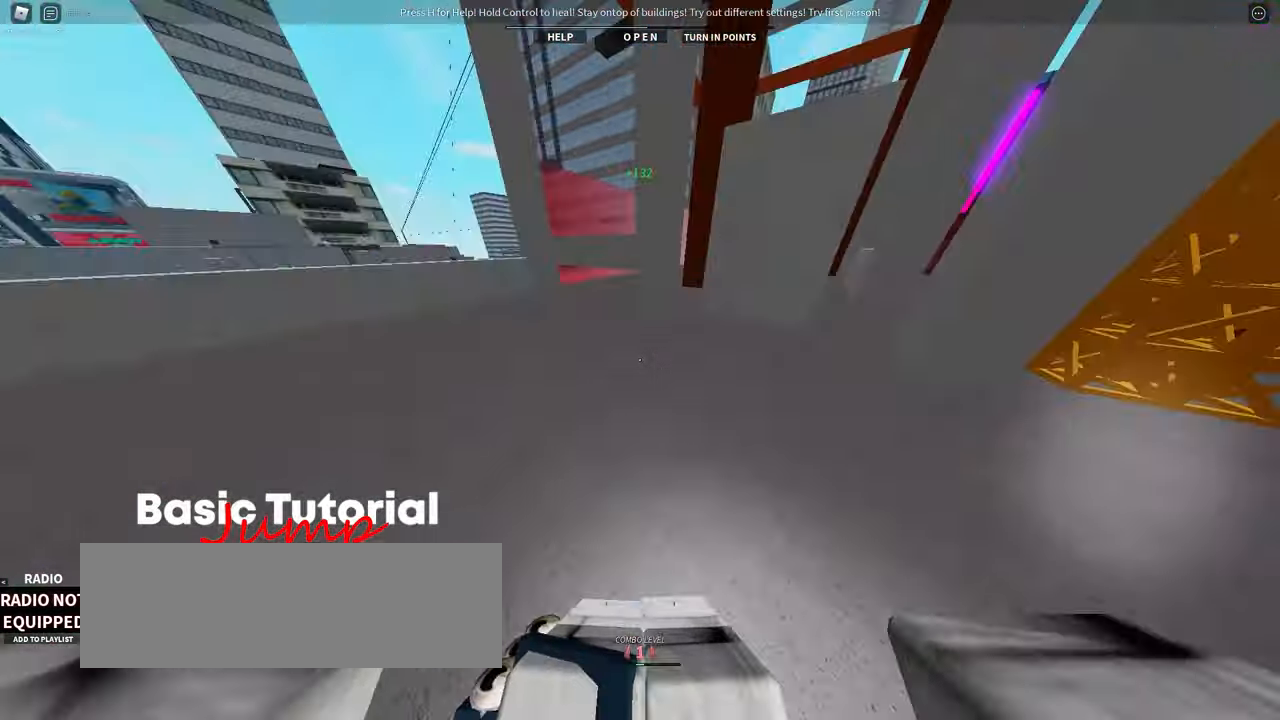
{"keys": ["w"], "events": [[83, "w", "up"], [450, "w", "down"]]}
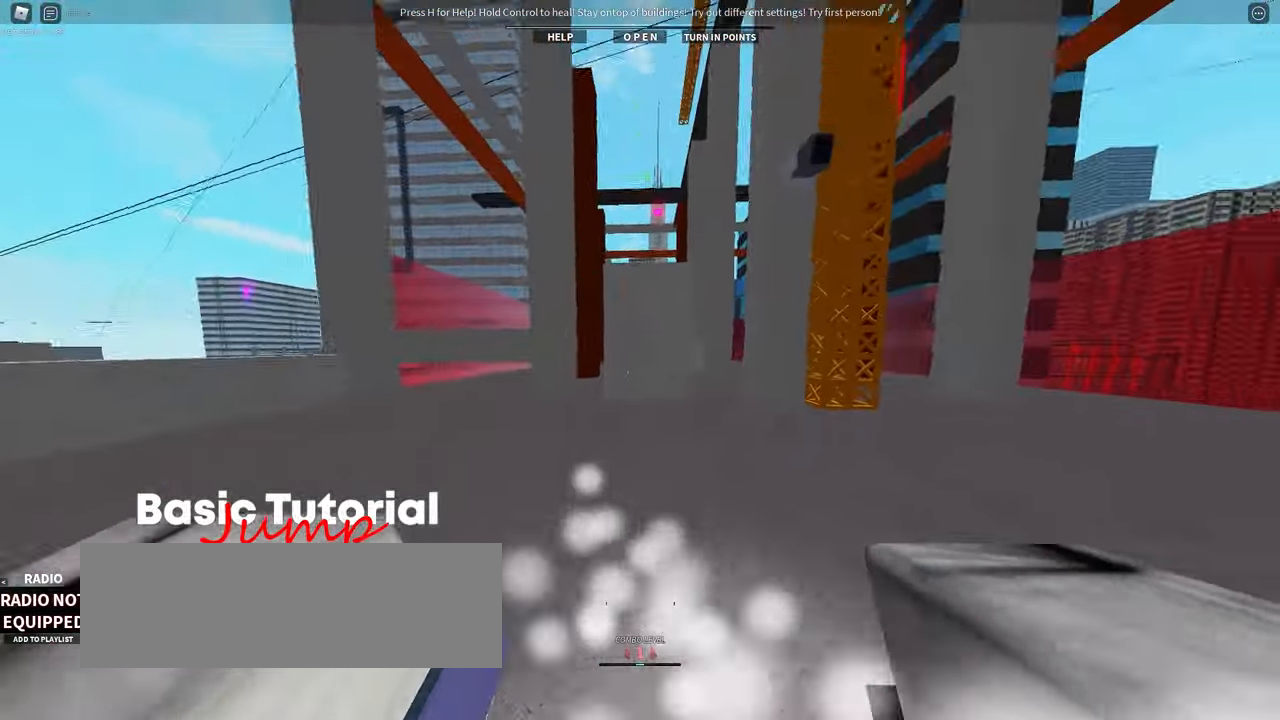
{"keys": ["w"], "events": []}
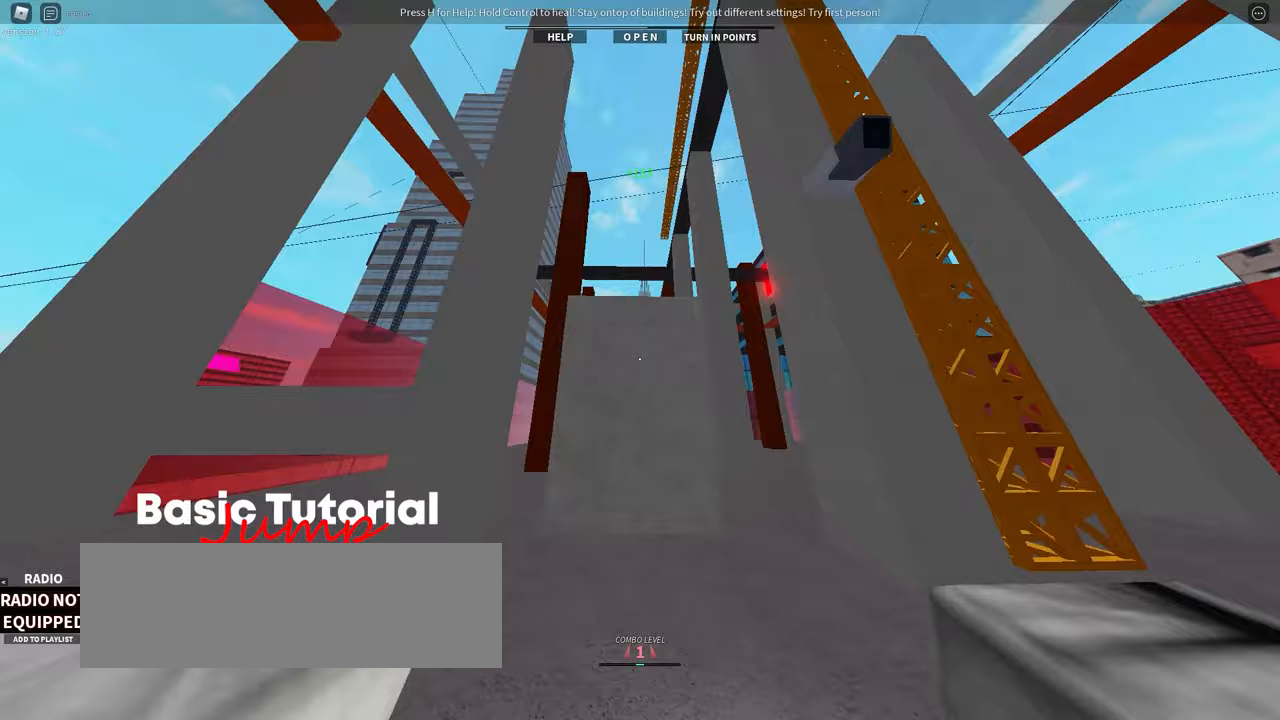
{"keys": ["space", "w"], "events": [[117, "space", "down"], [200, "space", "up"], [333, "space", "down"], [400, "space", "up"], [500, "space", "down"]]}
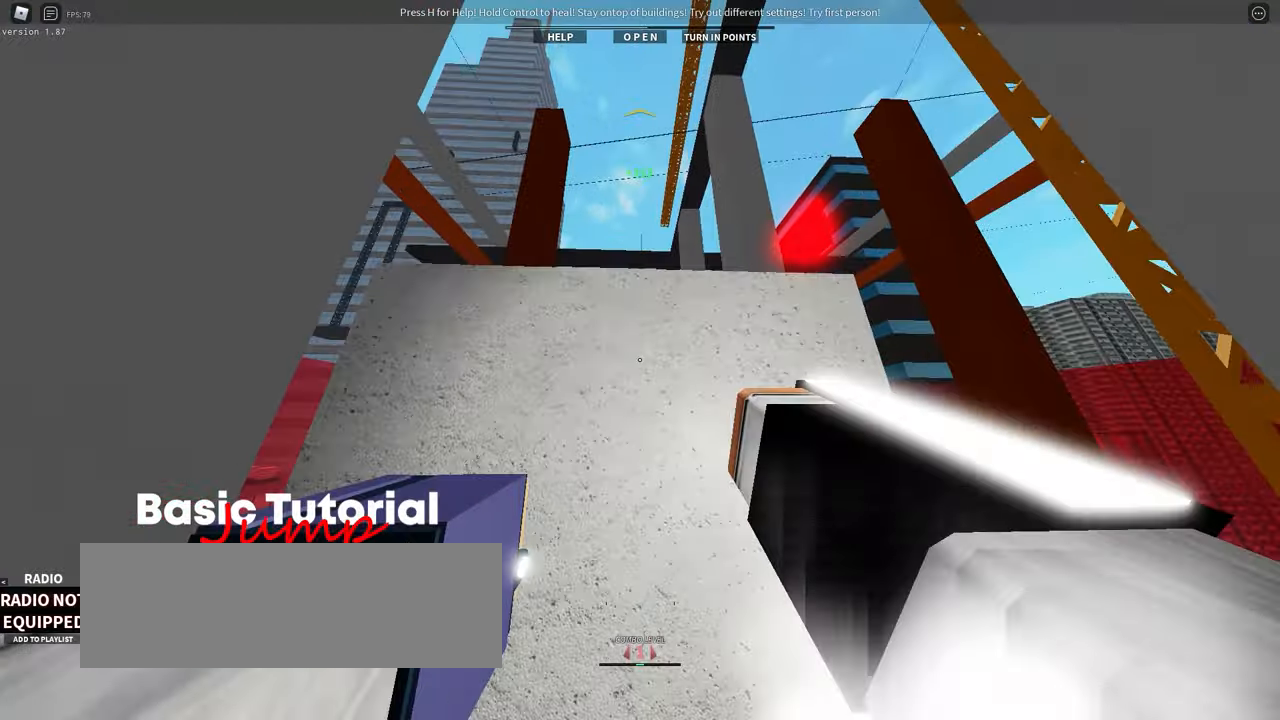
{"keys": ["w"], "events": [[117, "space", "up"]]}
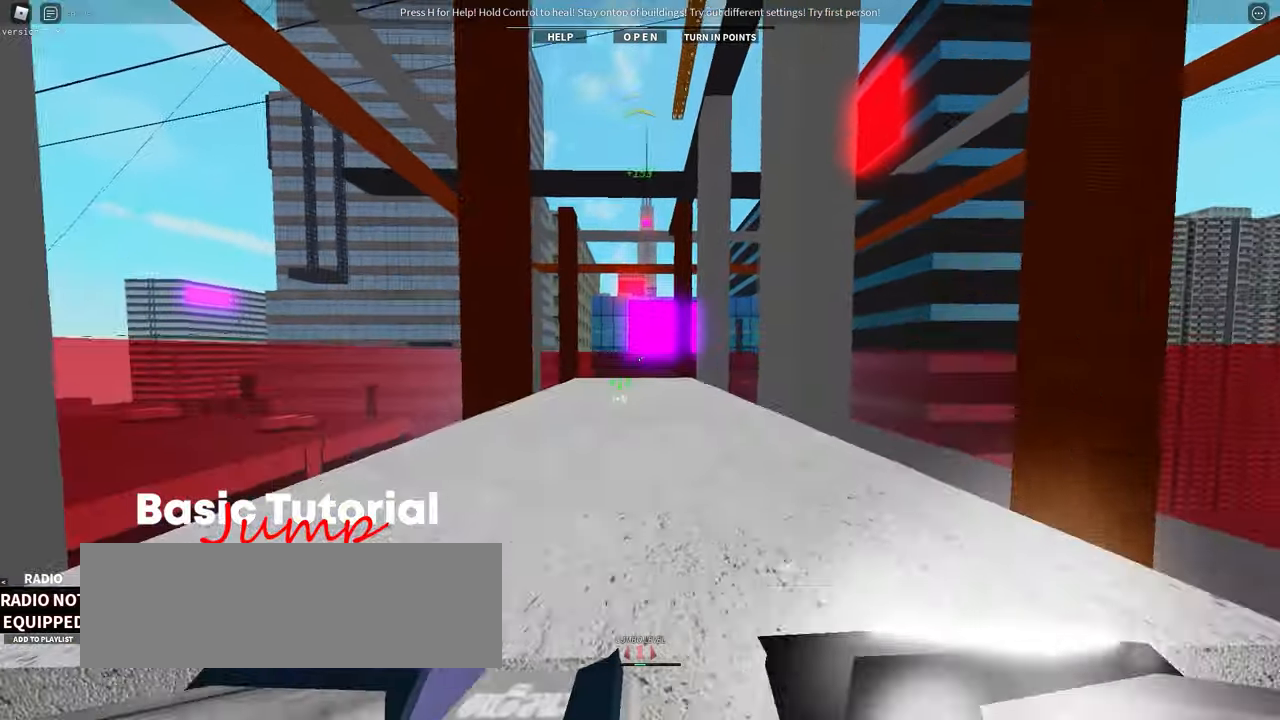
{"keys": ["d"], "events": [[267, "d", "down"], [400, "w", "up"]]}
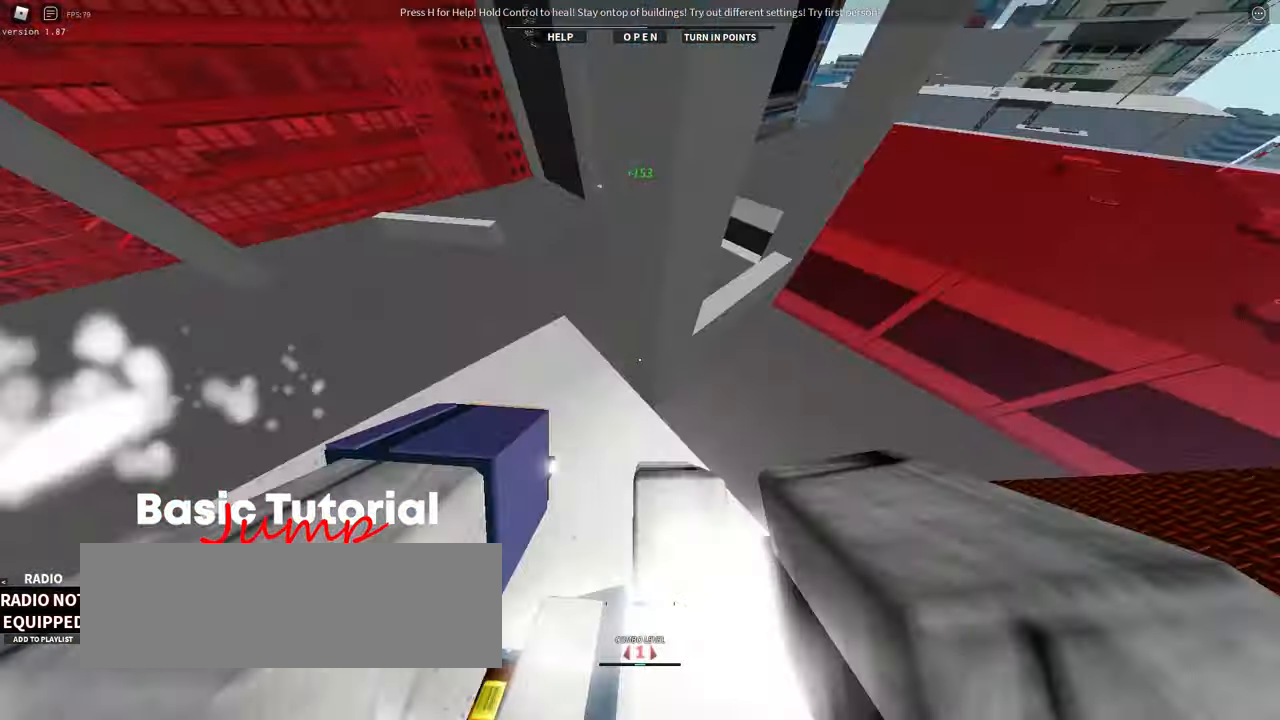
{"keys": ["a", "w"]}
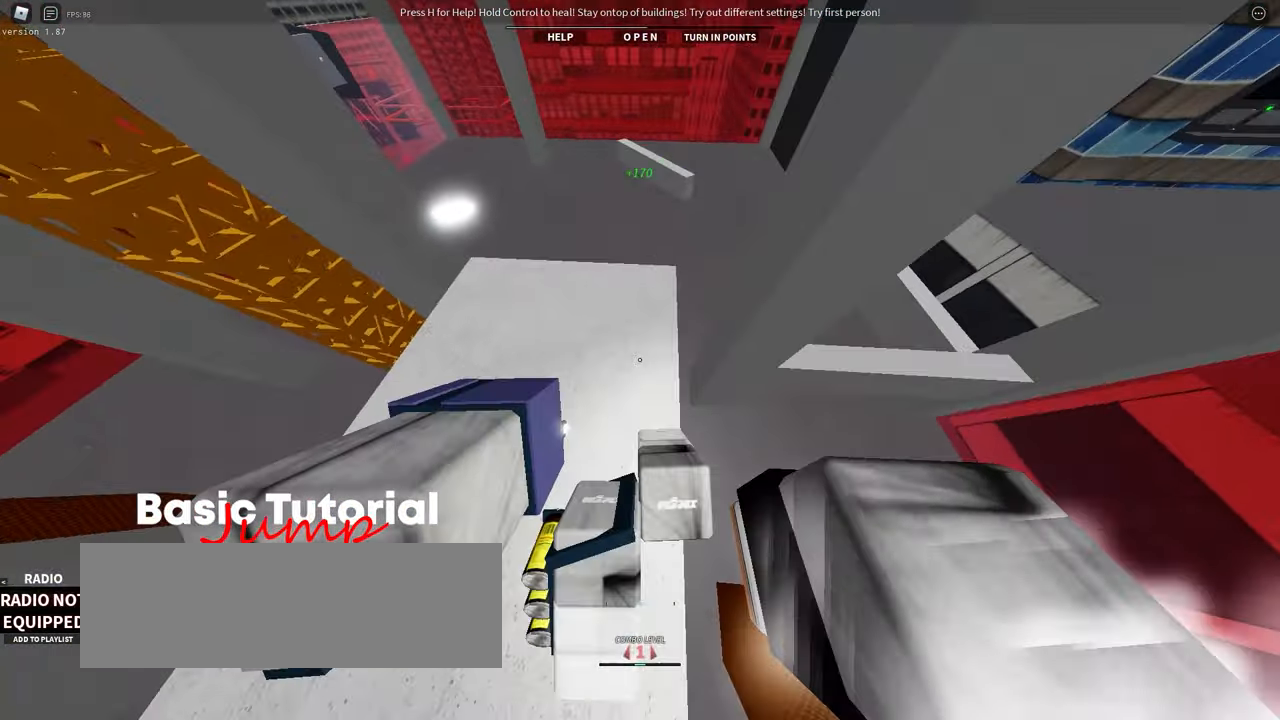
{"keys": [], "events": [[83, "a", "up"], [233, "w", "up"]]}
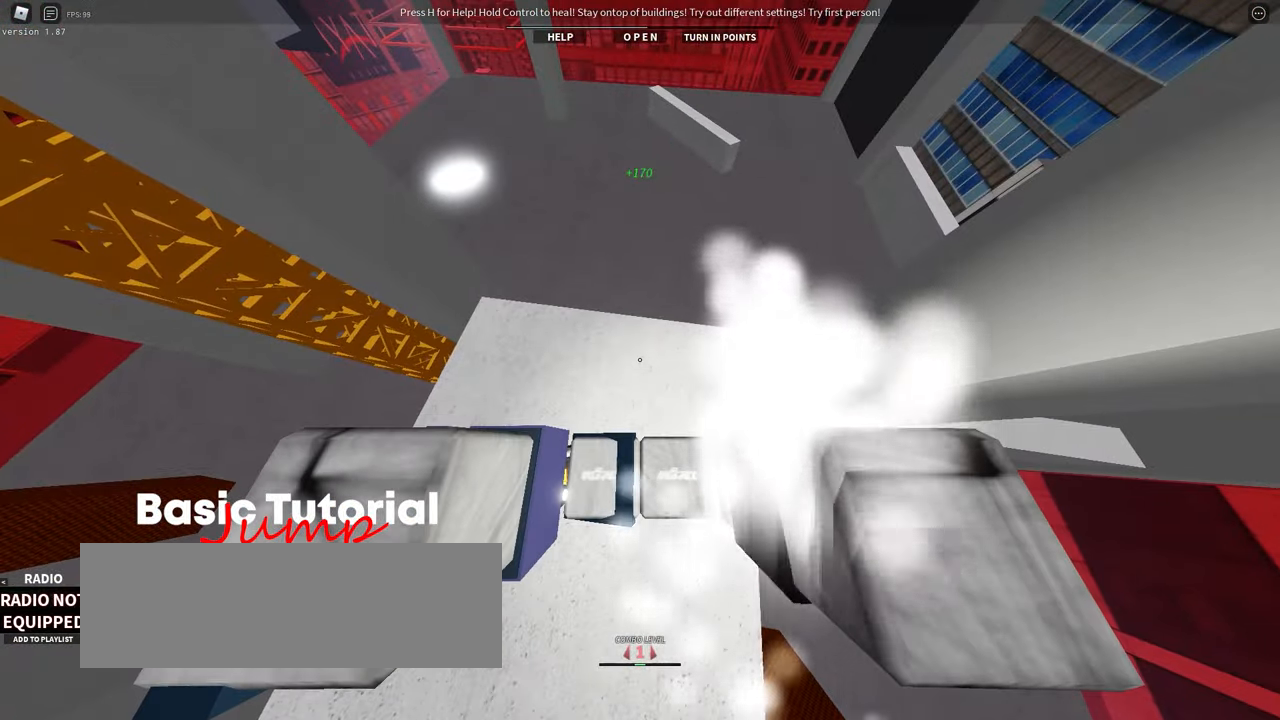
{"keys": ["a"], "events": [[183, "w", "down"], [250, "w", "up"], [483, "a", "down"]]}
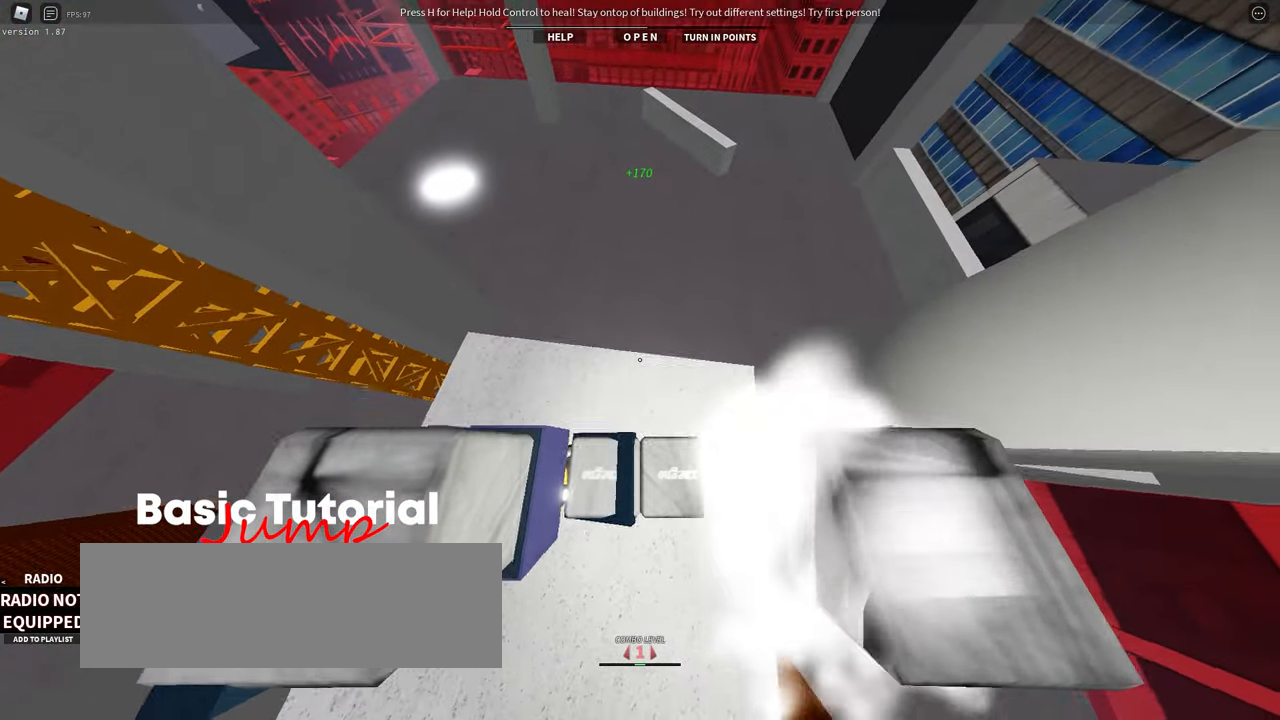
{"keys": [], "events": [[100, "a", "up"], [200, "s", "down"], [267, "s", "up"]]}